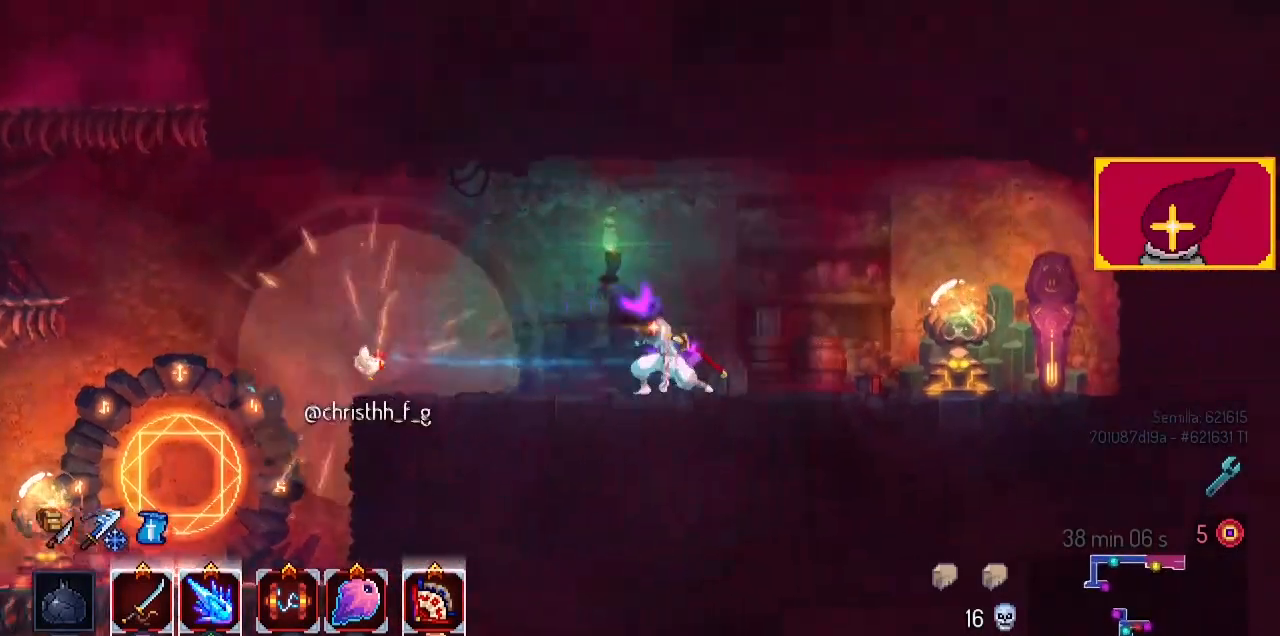
Gameplay with a controller (PlayStation layout); each line is a JSON object with the inputs held at the frame after it. "events" lists button and stick changes between this image and that frame as [ms after this image, input, new state], when the widget could be followed in between.
{"buttons": ["DPAD_RIGHT"], "left_stick": "center", "right_stick": "center", "events": [[367, "CIRCLE", "down"], [433, "CIRCLE", "up"]]}
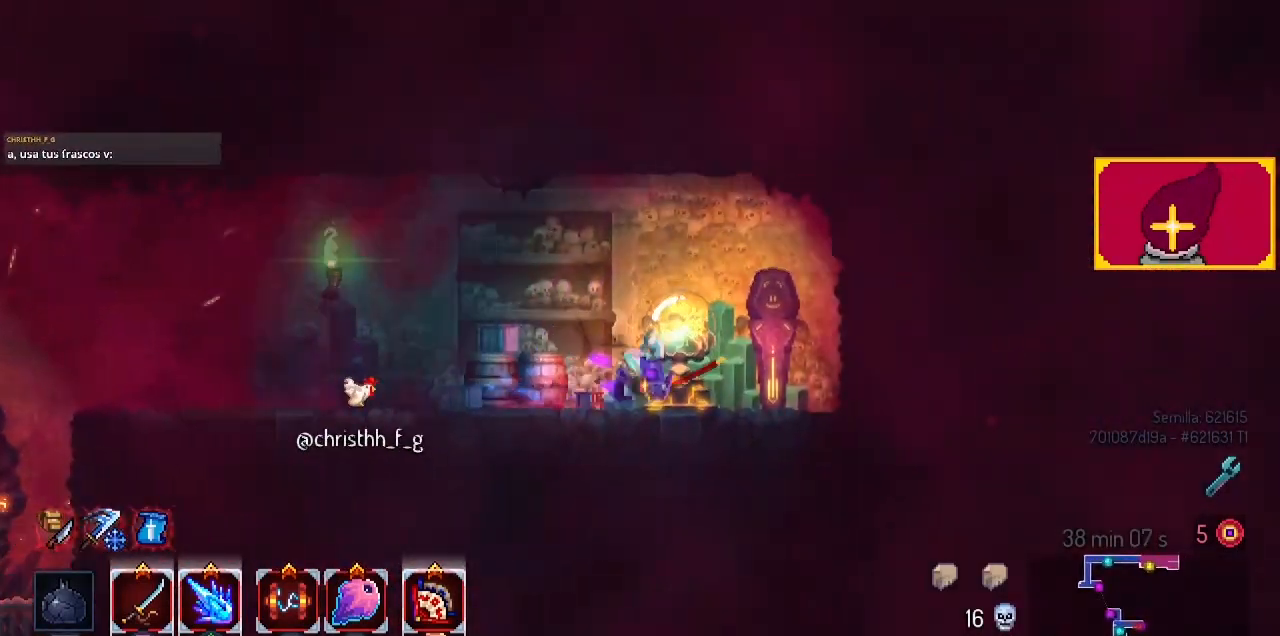
{"buttons": ["DPAD_RIGHT"], "left_stick": "center", "right_stick": "center", "events": [[100, "CIRCLE", "down"], [133, "CIRCLE", "up"], [200, "L1", "down"], [233, "L1", "up"]]}
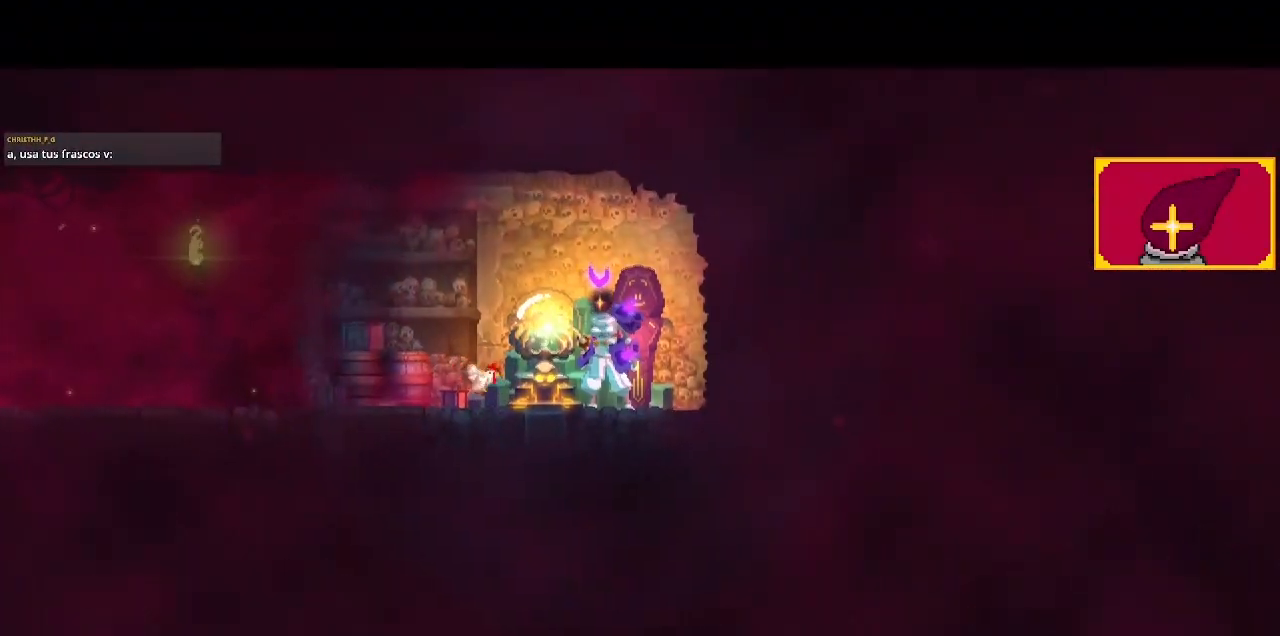
{"buttons": ["DPAD_RIGHT"], "left_stick": "center", "right_stick": "center", "events": []}
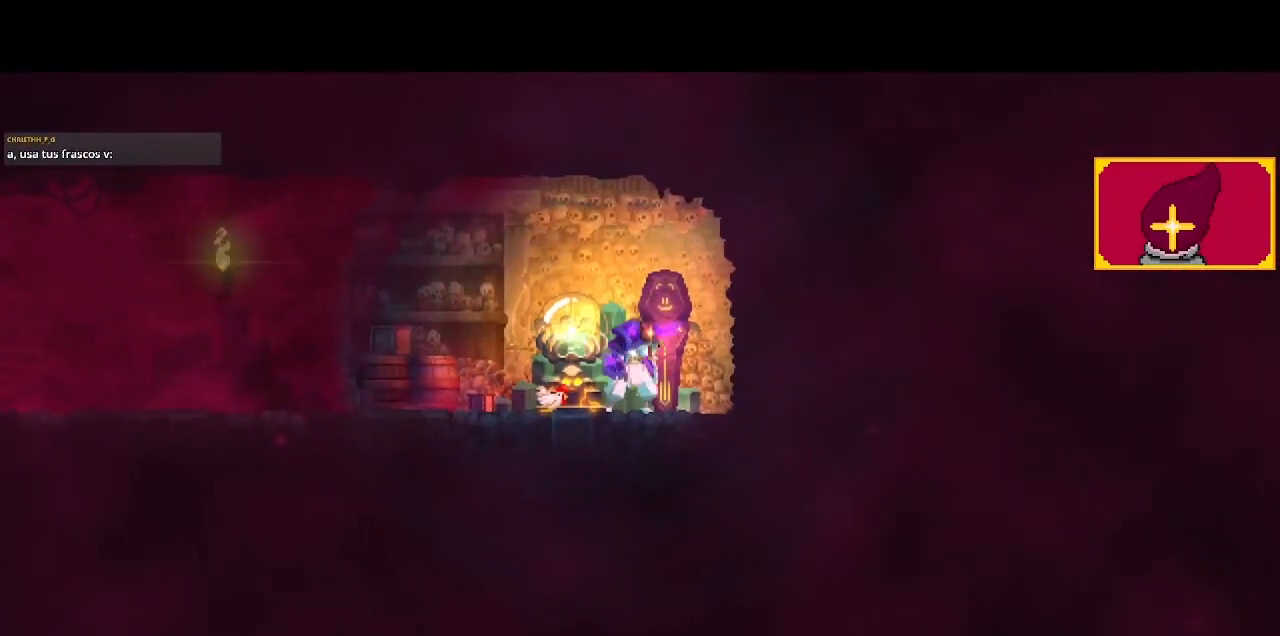
{"buttons": ["DPAD_RIGHT"], "left_stick": "center", "right_stick": "center", "events": []}
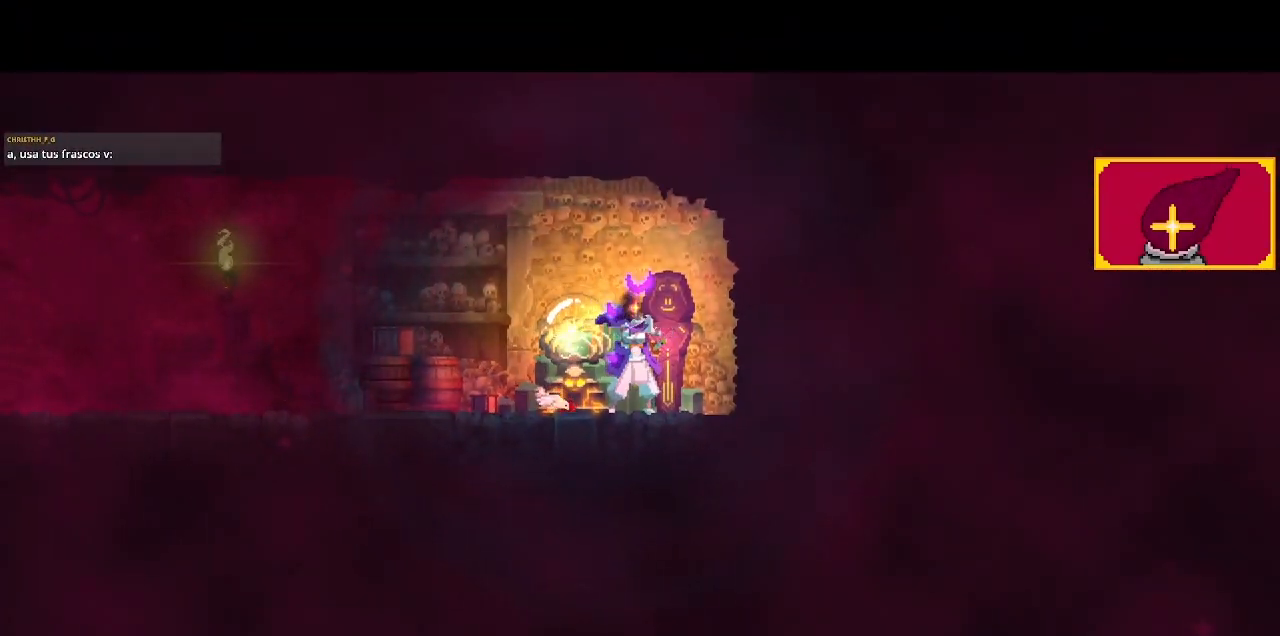
{"buttons": ["DPAD_RIGHT"], "left_stick": "center", "right_stick": "center", "events": []}
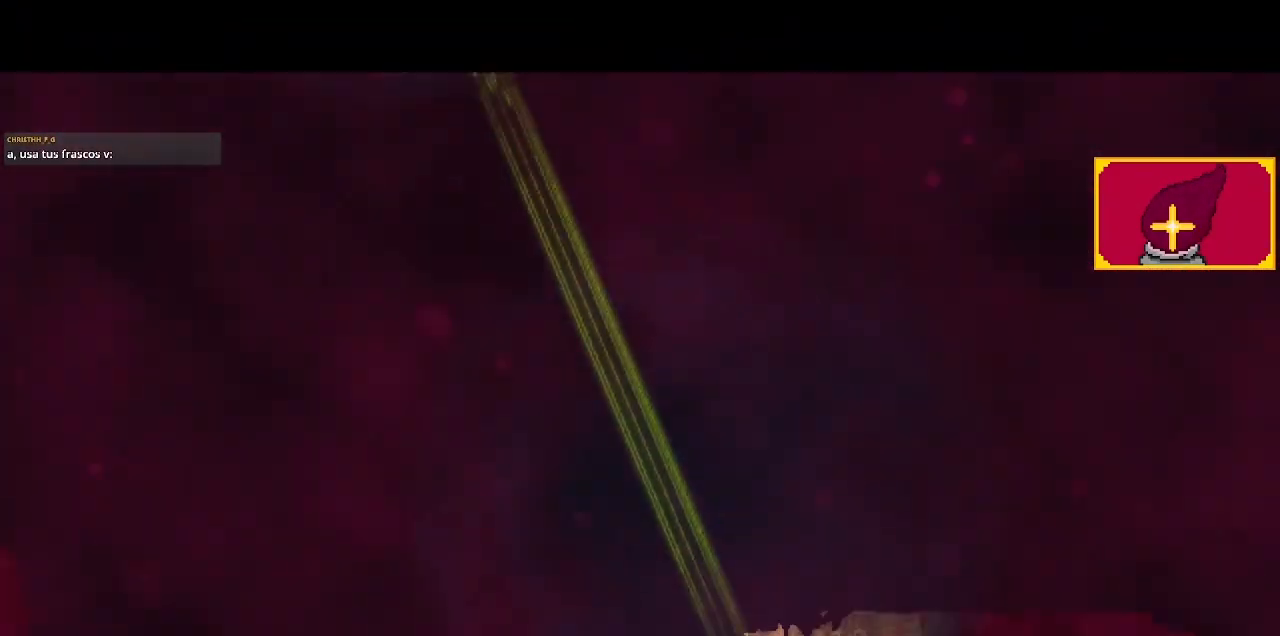
{"buttons": ["DPAD_RIGHT"], "left_stick": "center", "right_stick": "center", "events": [[367, "CIRCLE", "down"], [400, "CIRCLE", "up"]]}
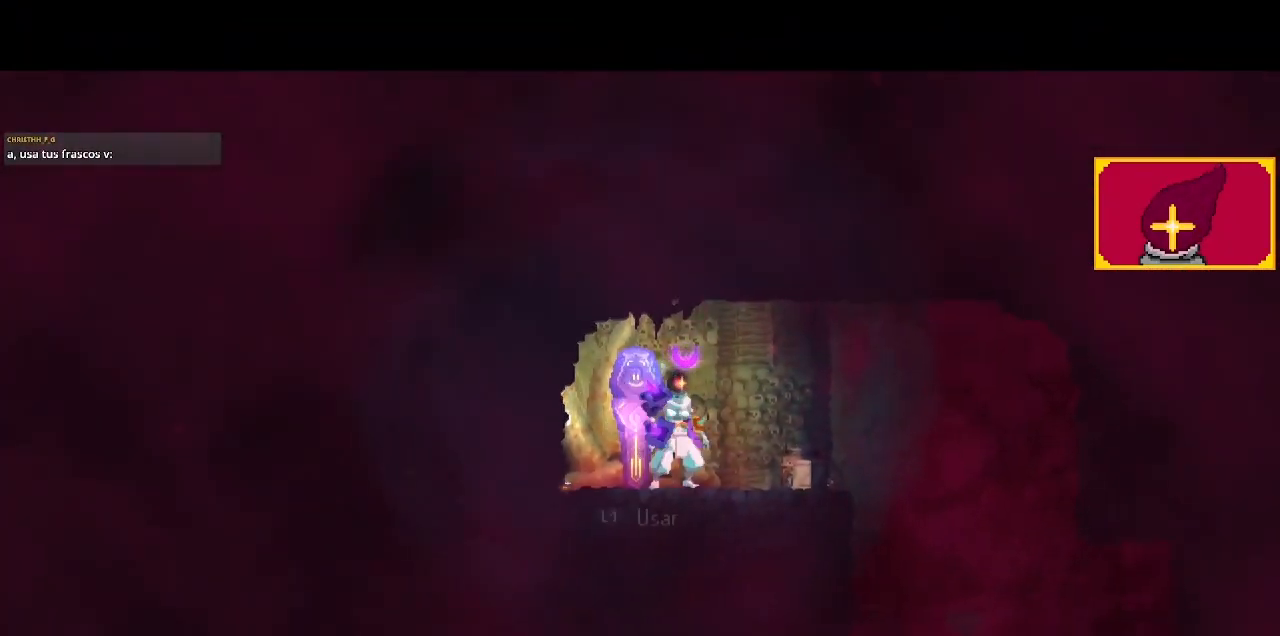
{"buttons": ["DPAD_RIGHT"], "left_stick": "center", "right_stick": "center", "events": []}
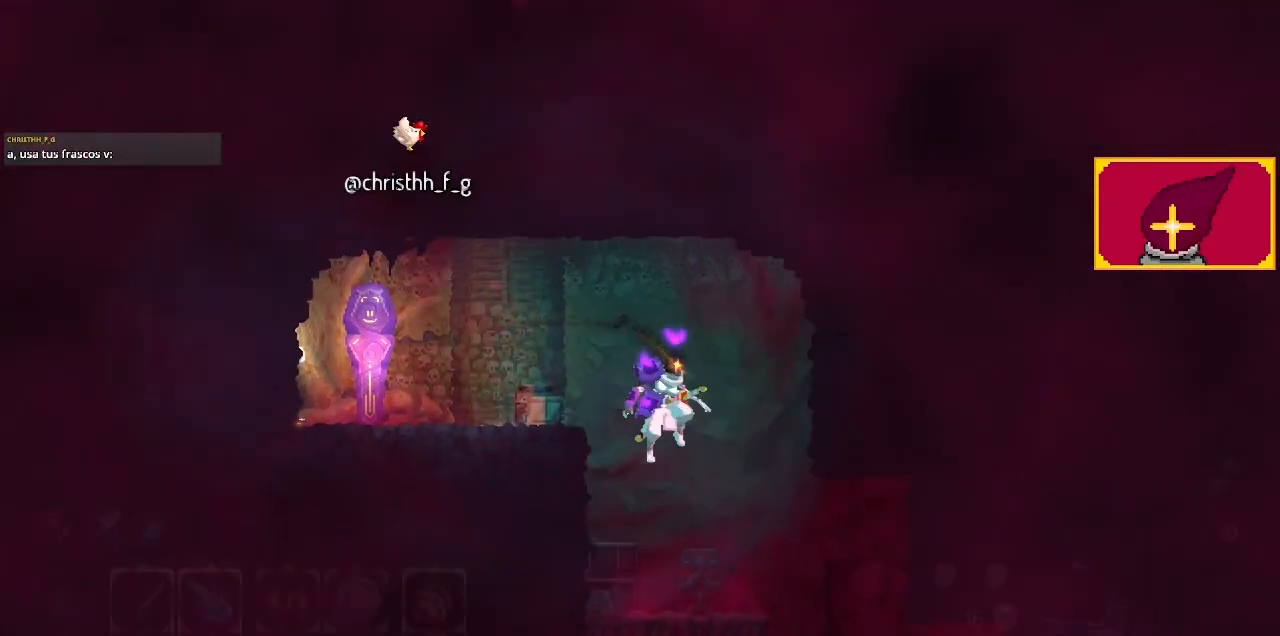
{"buttons": ["CROSS", "DPAD_DOWN", "DPAD_RIGHT"], "left_stick": "center", "right_stick": "center", "events": [[233, "CIRCLE", "down"], [300, "DPAD_DOWN", "down"], [367, "CIRCLE", "up"], [367, "CROSS", "down"]]}
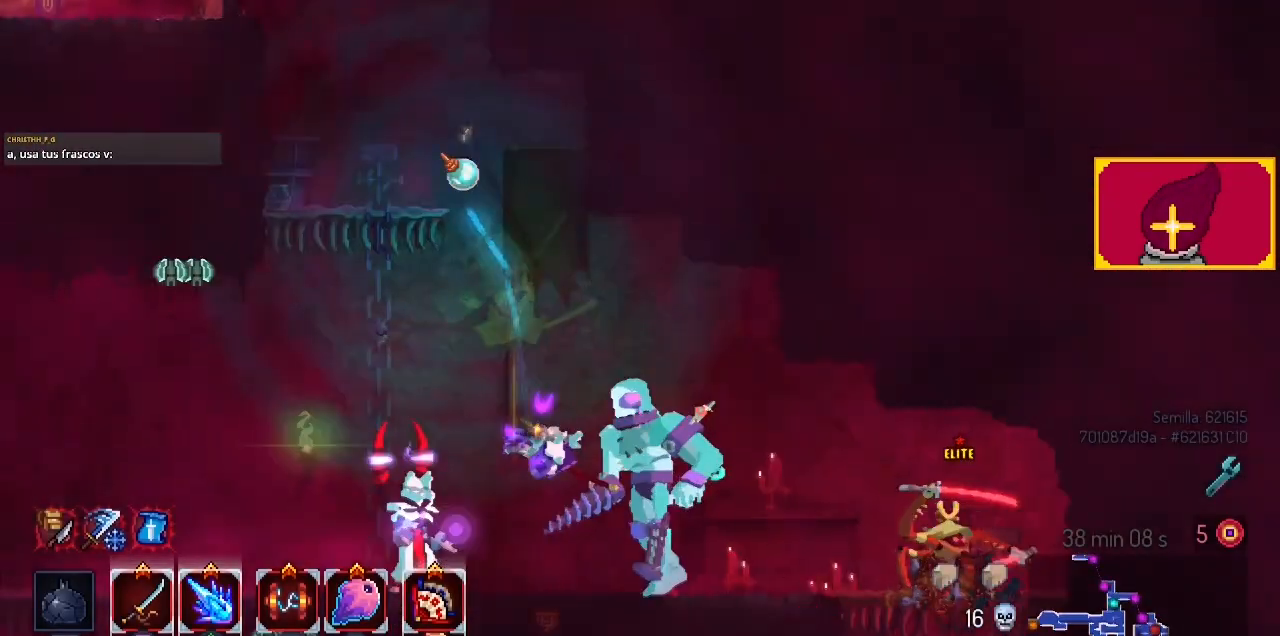
{"buttons": [], "left_stick": "center", "right_stick": "center", "events": [[167, "CROSS", "up"], [167, "DPAD_DOWN", "up"], [200, "DPAD_RIGHT", "up"]]}
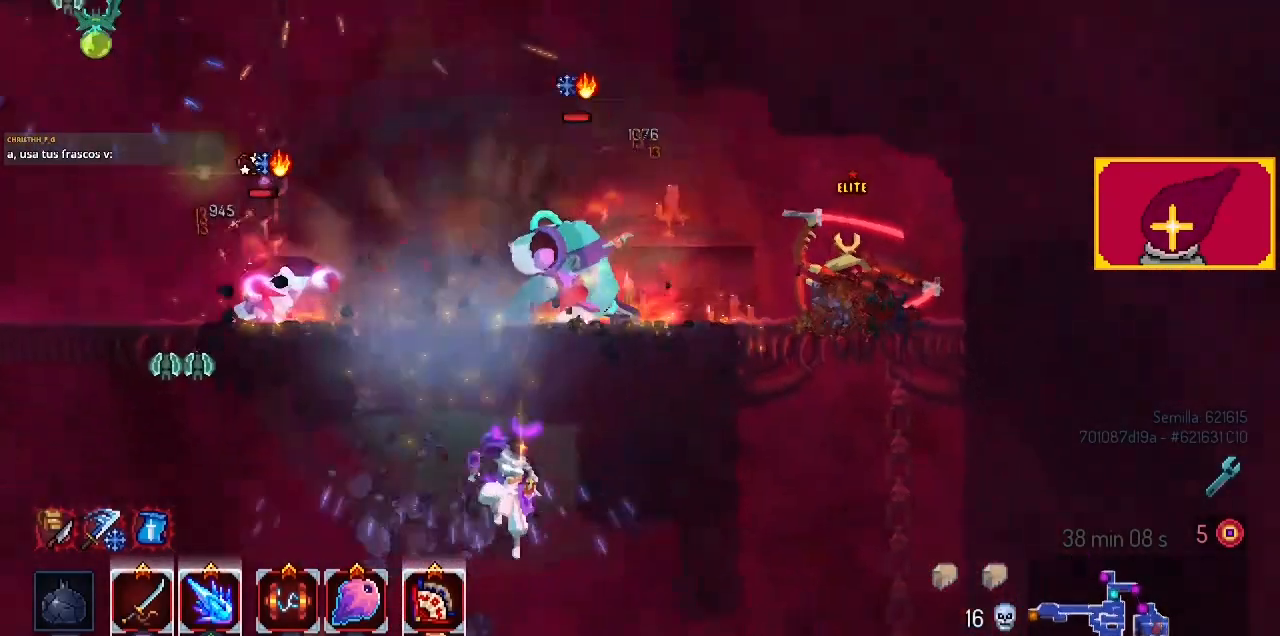
{"buttons": ["DPAD_RIGHT"], "left_stick": "center", "right_stick": "center", "events": [[100, "DPAD_RIGHT", "down"], [200, "CROSS", "down"], [300, "CROSS", "up"]]}
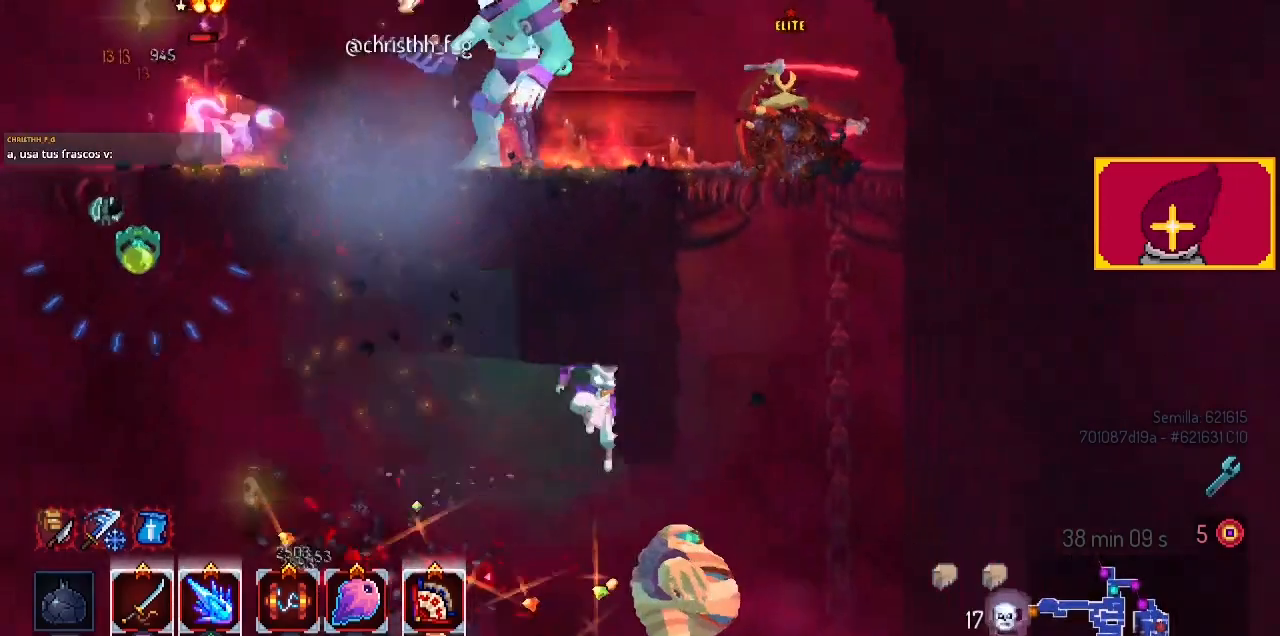
{"buttons": ["L1", "L2", "R2", "DPAD_LEFT"], "left_stick": "center", "right_stick": "center", "events": [[33, "CIRCLE", "down"], [167, "CIRCLE", "up"], [233, "DPAD_RIGHT", "up"], [300, "DPAD_LEFT", "down"], [467, "L1", "down"], [467, "L2", "down"], [467, "R2", "down"]]}
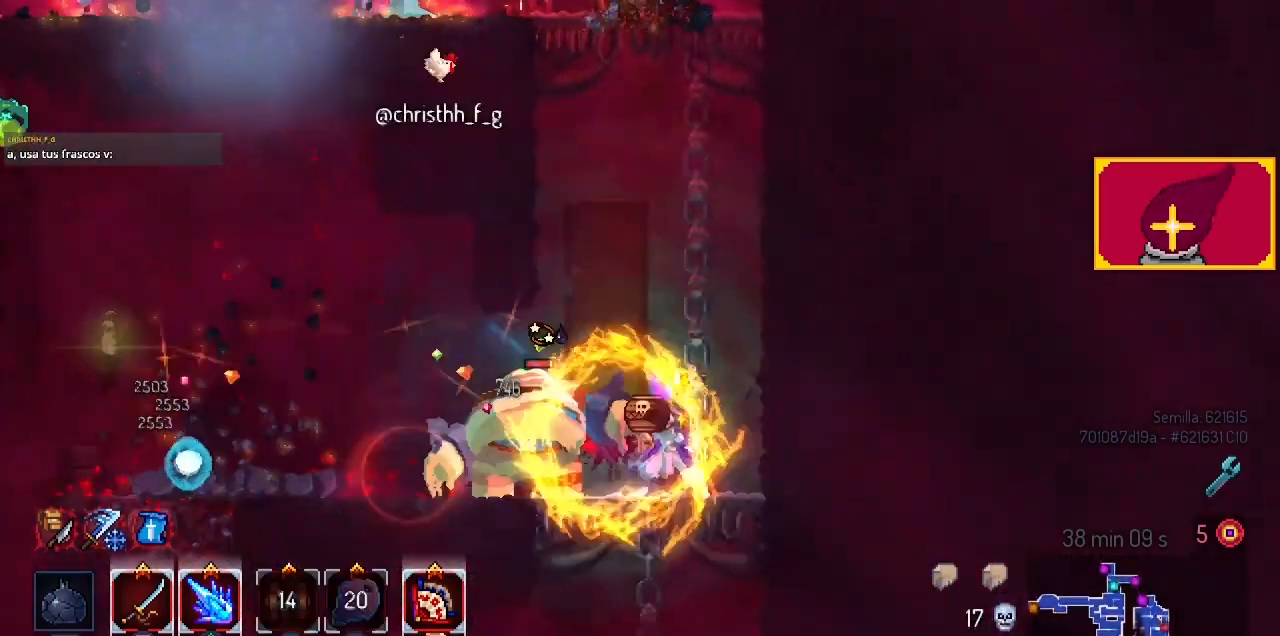
{"buttons": [], "left_stick": "center", "right_stick": "center", "events": [[33, "R1", "down"], [100, "L1", "up"], [100, "L2", "up"], [100, "R1", "up"], [100, "R2", "up"], [100, "SQUARE", "down"], [200, "SQUARE", "up"], [267, "DPAD_LEFT", "up"], [267, "SQUARE", "down"], [300, "SQUARE", "up"], [433, "SQUARE", "down"], [500, "SQUARE", "up"]]}
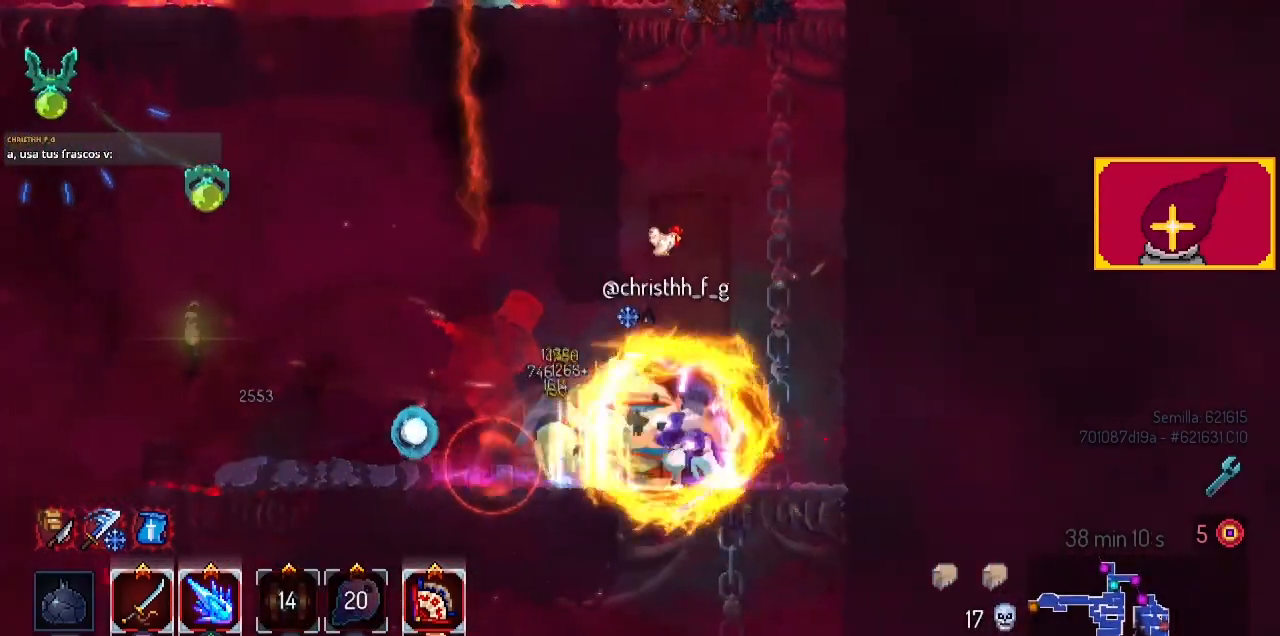
{"buttons": ["SQUARE"], "left_stick": "center", "right_stick": "center", "events": [[133, "SQUARE", "down"], [167, "SQUARE", "up"], [200, "SQUARE", "down"], [300, "SQUARE", "up"], [333, "SQUARE", "down"], [433, "SQUARE", "up"], [500, "SQUARE", "down"]]}
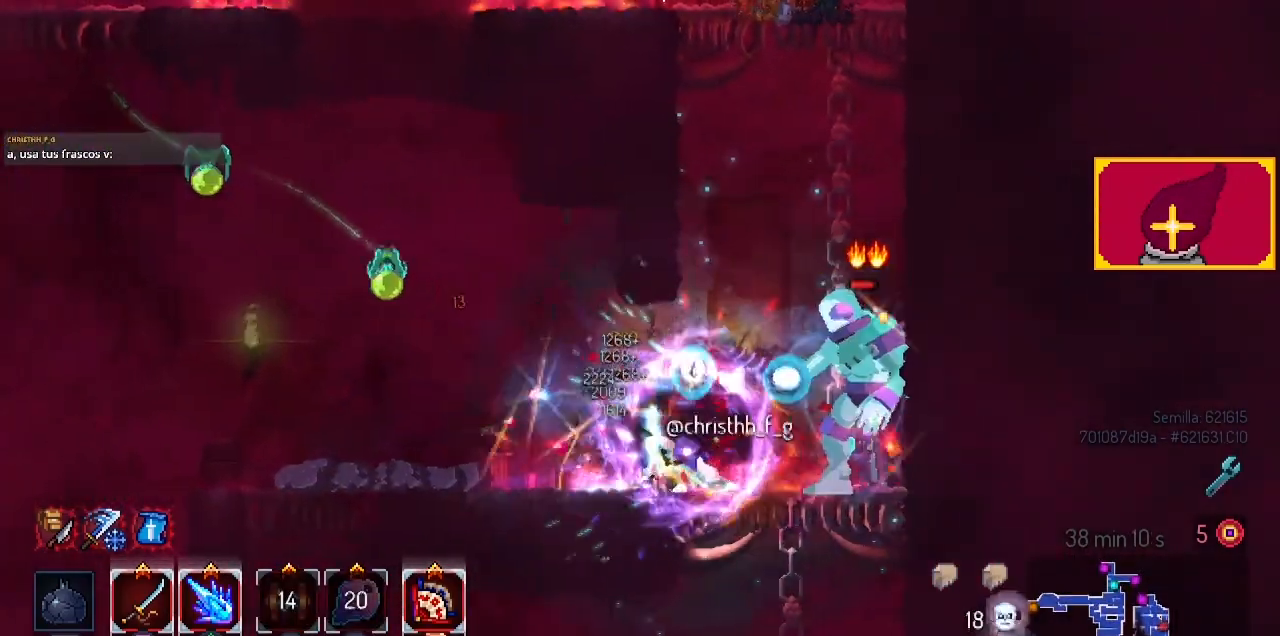
{"buttons": ["DPAD_LEFT"], "left_stick": "center", "right_stick": "center", "events": [[100, "SQUARE", "up"], [200, "SQUARE", "down"], [267, "SQUARE", "up"], [367, "DPAD_LEFT", "down"]]}
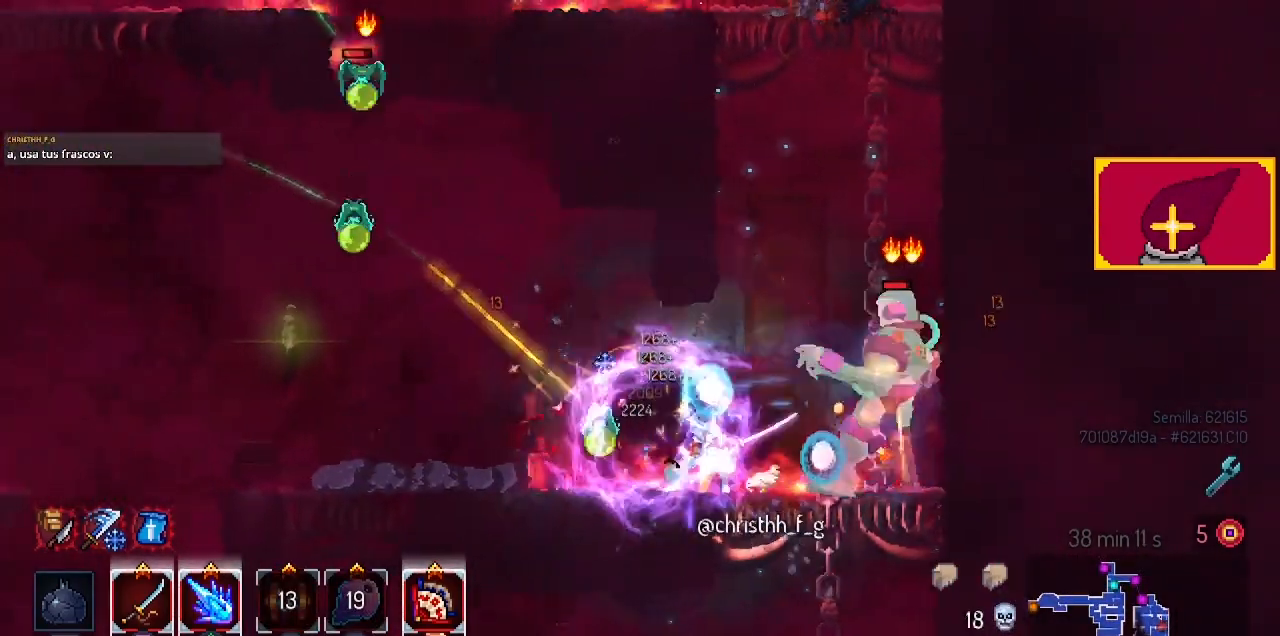
{"buttons": ["DPAD_LEFT"], "left_stick": "center", "right_stick": "center", "events": [[33, "CIRCLE", "down"], [200, "CIRCLE", "up"]]}
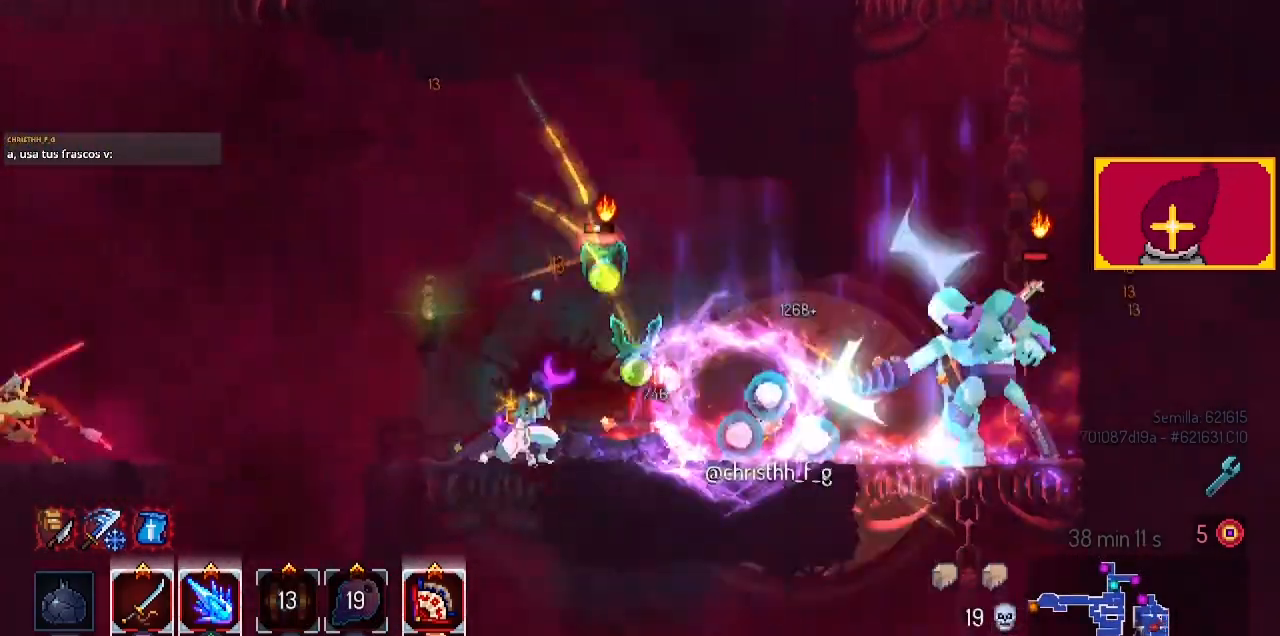
{"buttons": ["DPAD_LEFT"], "left_stick": "center", "right_stick": "center", "events": [[133, "CROSS", "down"], [200, "CROSS", "up"]]}
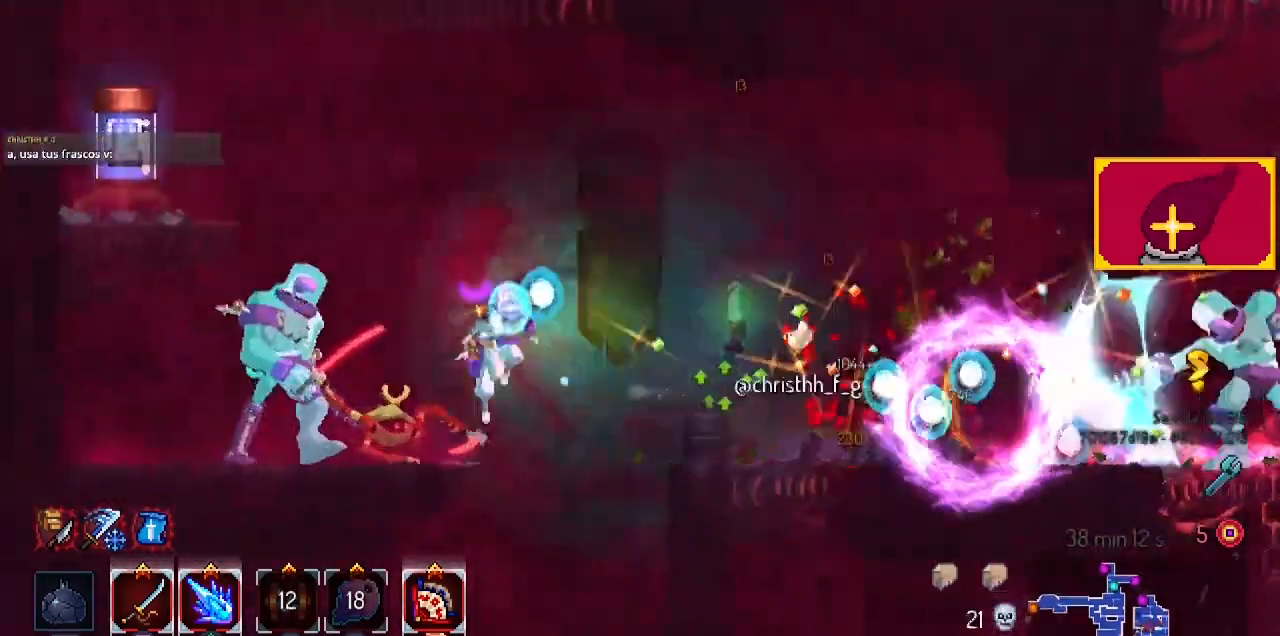
{"buttons": ["DPAD_RIGHT"], "left_stick": "center", "right_stick": "center", "events": [[67, "CIRCLE", "down"], [167, "CIRCLE", "up"], [367, "SQUARE", "down"], [467, "DPAD_LEFT", "up"], [467, "DPAD_RIGHT", "down"], [467, "SQUARE", "up"]]}
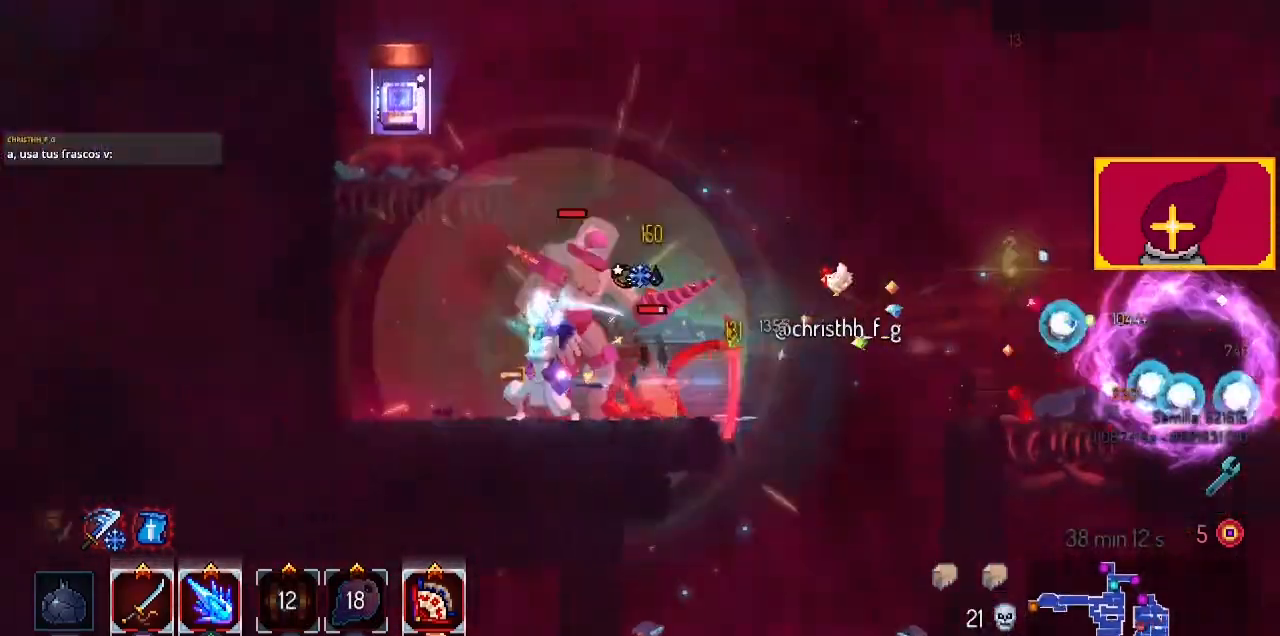
{"buttons": ["SQUARE"], "left_stick": "center", "right_stick": "center", "events": [[33, "SQUARE", "down"], [133, "SQUARE", "up"], [233, "DPAD_RIGHT", "up"], [233, "SQUARE", "down"], [300, "SQUARE", "up"], [367, "SQUARE", "down"], [433, "SQUARE", "up"], [500, "SQUARE", "down"]]}
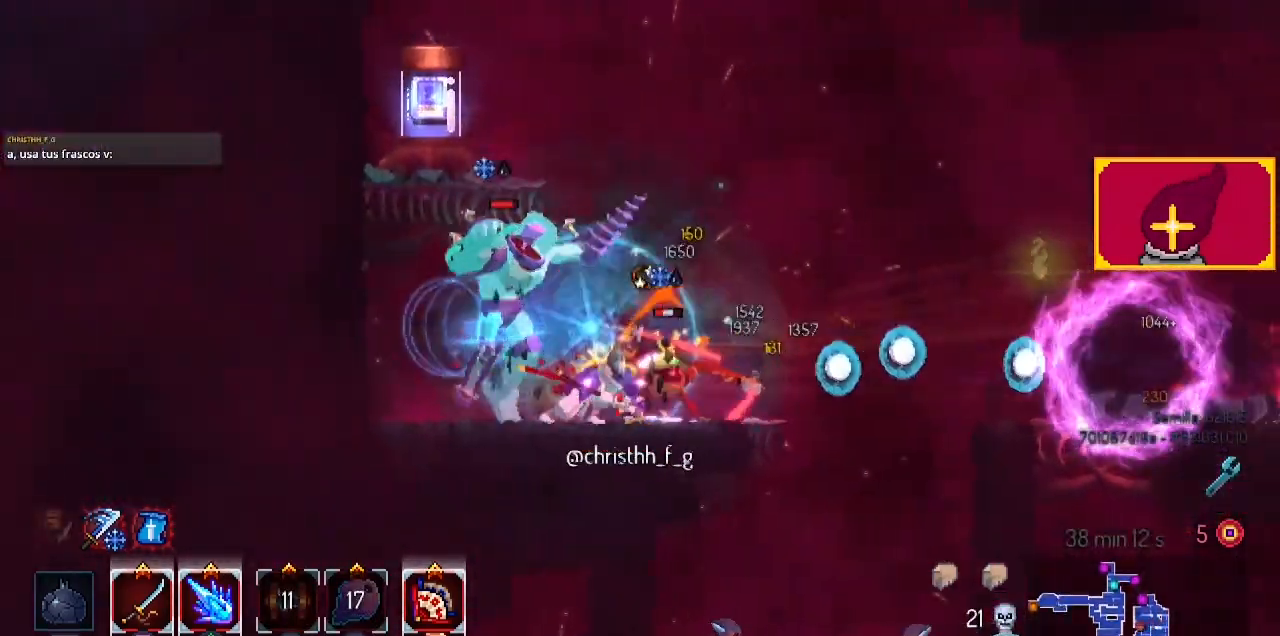
{"buttons": ["DPAD_LEFT"], "left_stick": "center", "right_stick": "center", "events": [[100, "SQUARE", "up"], [200, "SQUARE", "down"], [300, "SQUARE", "up"], [333, "SQUARE", "down"], [400, "DPAD_LEFT", "down"], [433, "SQUARE", "up"]]}
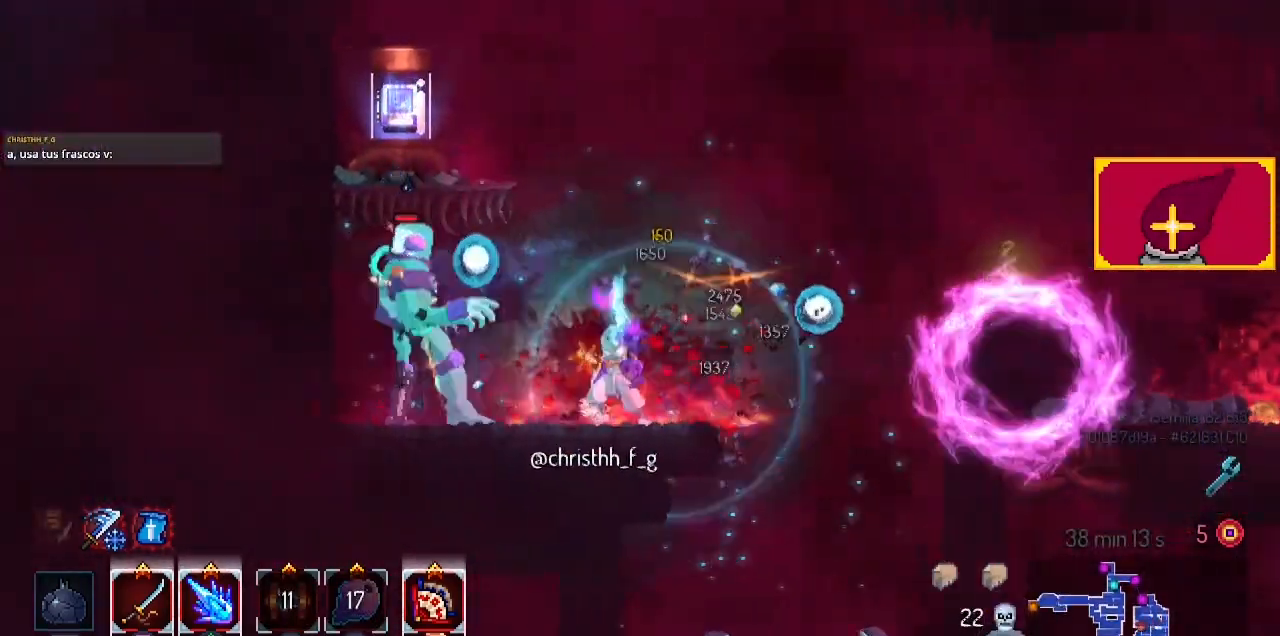
{"buttons": ["SQUARE"], "left_stick": "center", "right_stick": "center", "events": [[33, "SQUARE", "down"], [167, "SQUARE", "up"], [200, "SQUARE", "down"], [300, "DPAD_LEFT", "up"], [433, "SQUARE", "up"], [500, "SQUARE", "down"]]}
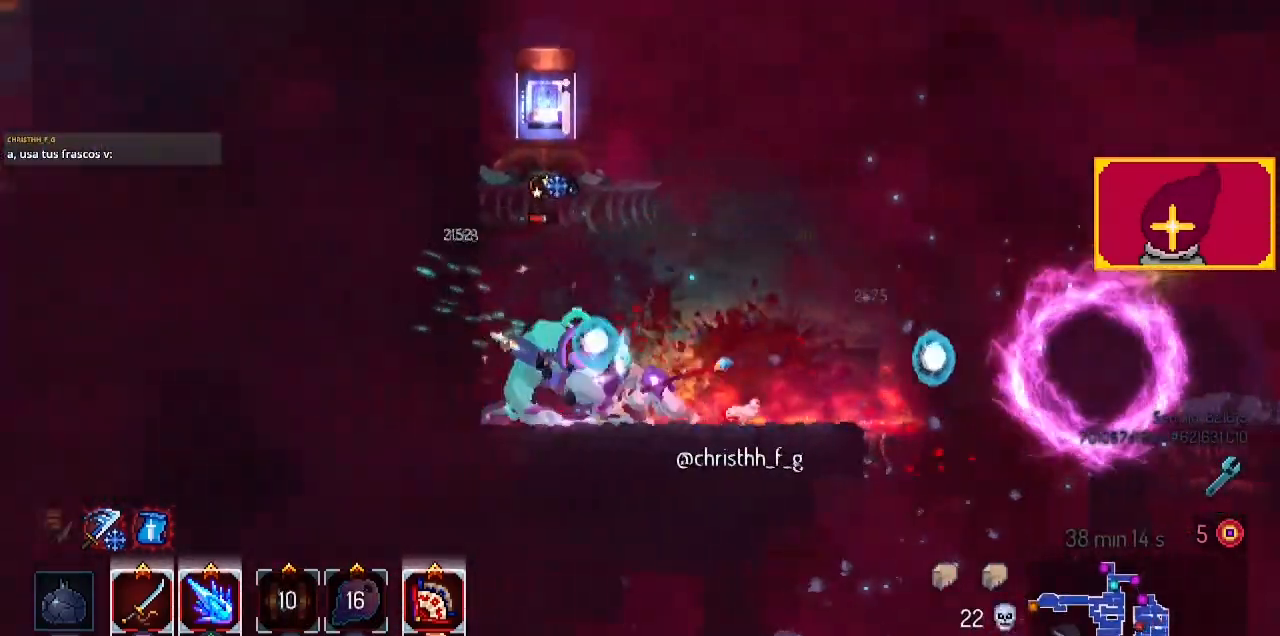
{"buttons": [], "left_stick": "center", "right_stick": "center", "events": [[67, "SQUARE", "up"], [167, "SQUARE", "down"], [267, "SQUARE", "up"], [367, "SQUARE", "down"], [433, "SQUARE", "up"]]}
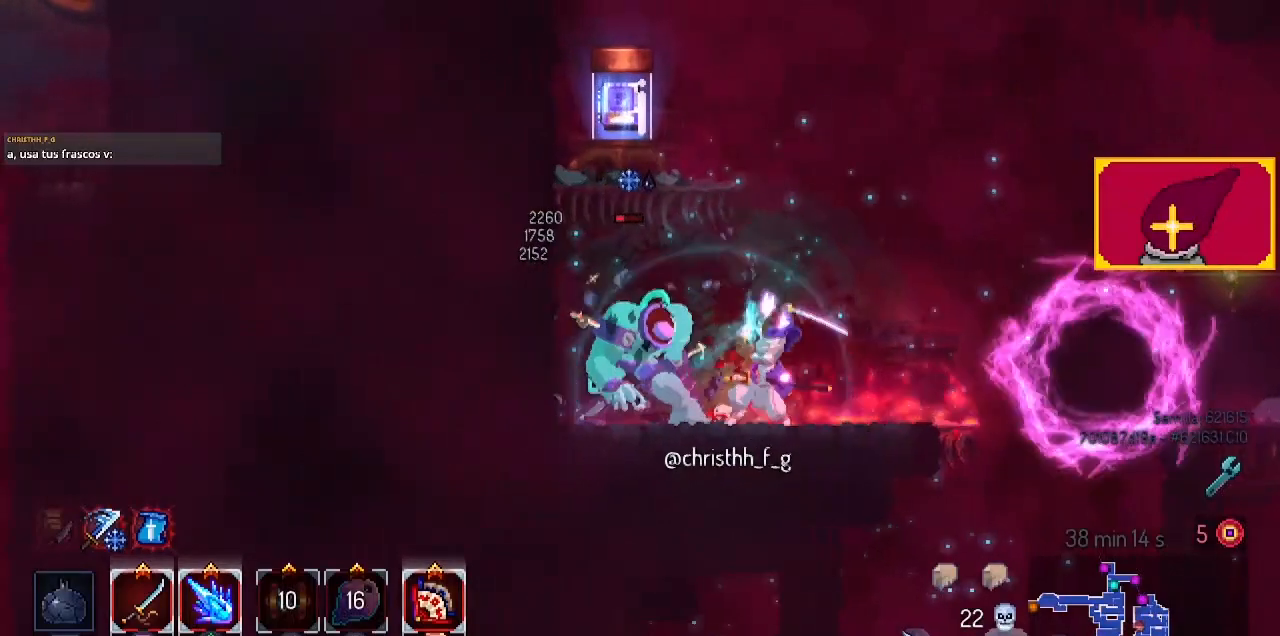
{"buttons": ["DPAD_LEFT"], "left_stick": "center", "right_stick": "center", "events": [[33, "SQUARE", "down"], [67, "SQUARE", "up"], [133, "SQUARE", "down"], [233, "SQUARE", "up"], [300, "SQUARE", "down"], [400, "SQUARE", "up"], [467, "DPAD_LEFT", "down"]]}
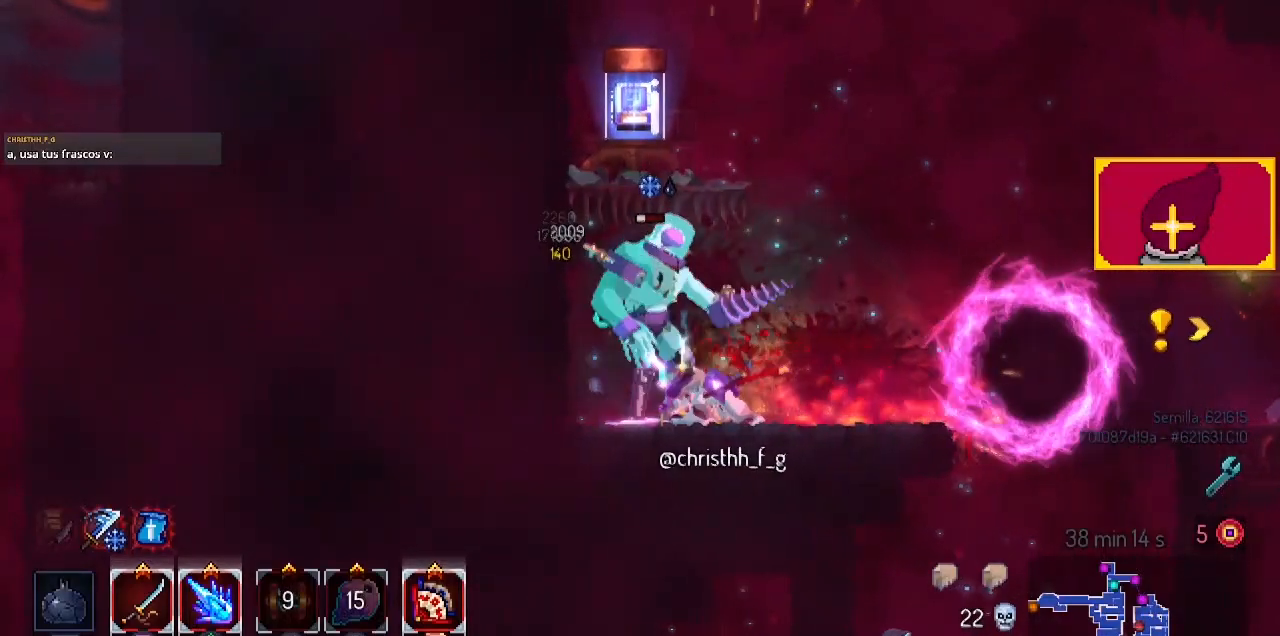
{"buttons": ["DPAD_LEFT"], "left_stick": "center", "right_stick": "center", "events": [[33, "CROSS", "down"], [67, "CROSS", "up"], [133, "CROSS", "down"], [300, "CROSS", "up"], [333, "CROSS", "down"], [500, "CROSS", "up"]]}
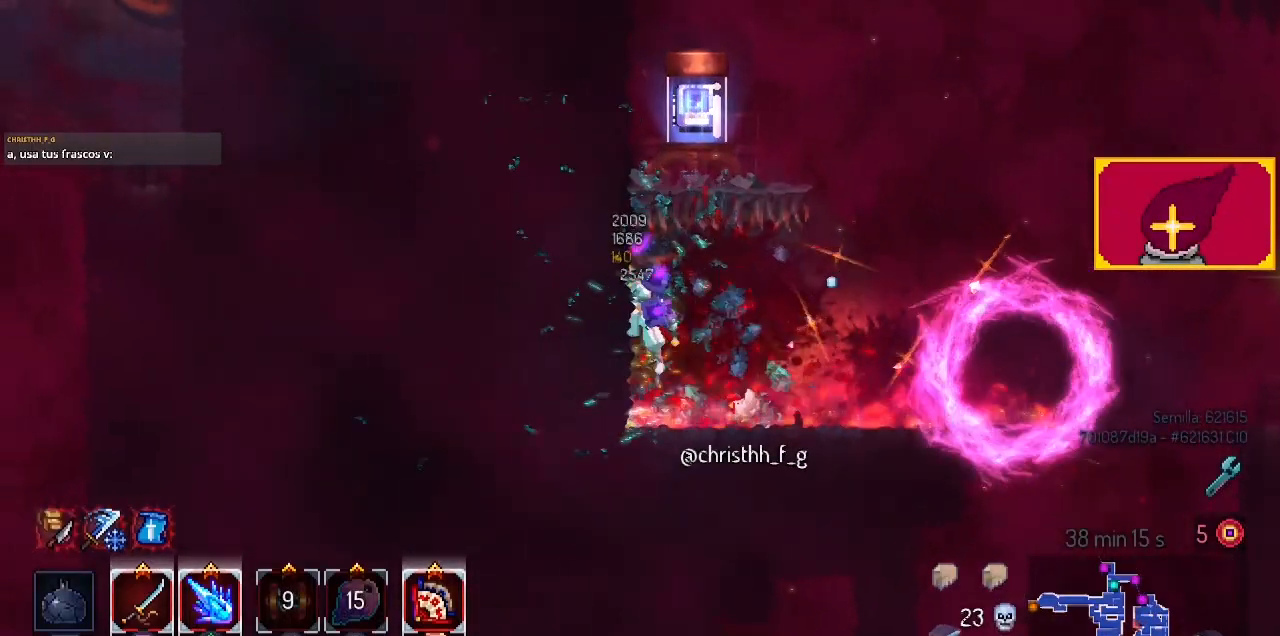
{"buttons": [], "left_stick": "center", "right_stick": "center", "events": [[33, "CROSS", "down"], [133, "CROSS", "up"], [233, "DPAD_LEFT", "up"]]}
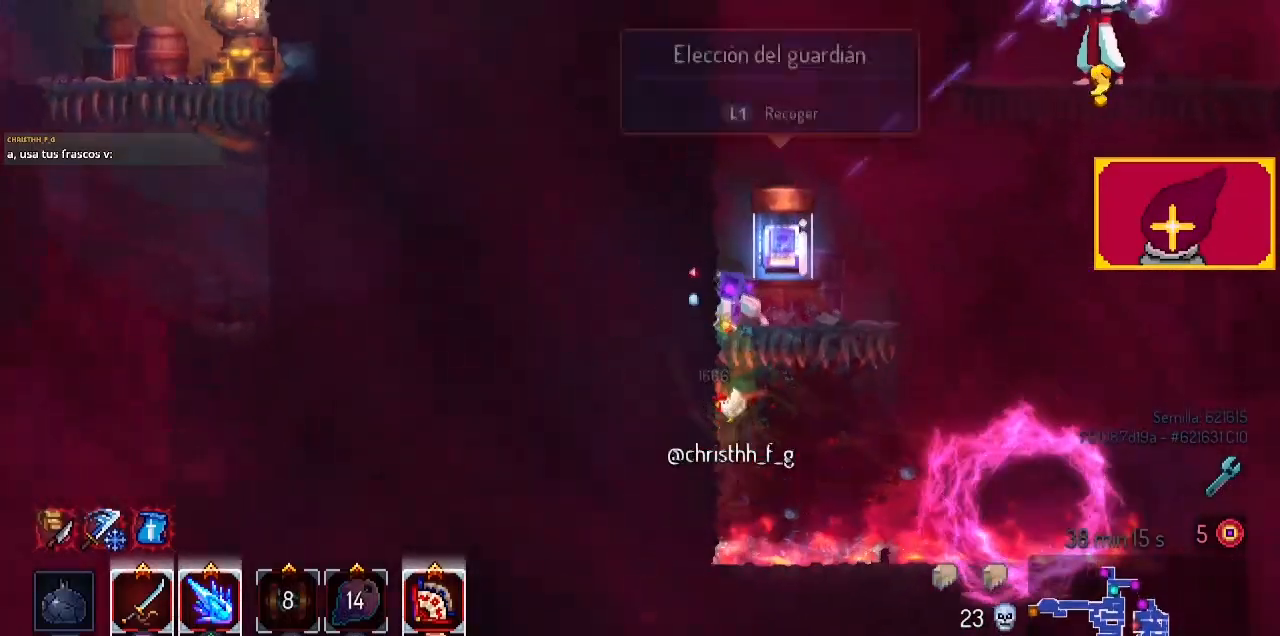
{"buttons": [], "left_stick": "center", "right_stick": "center", "events": [[67, "L1", "down"], [133, "L1", "up"], [233, "L1", "down"], [333, "L1", "up"]]}
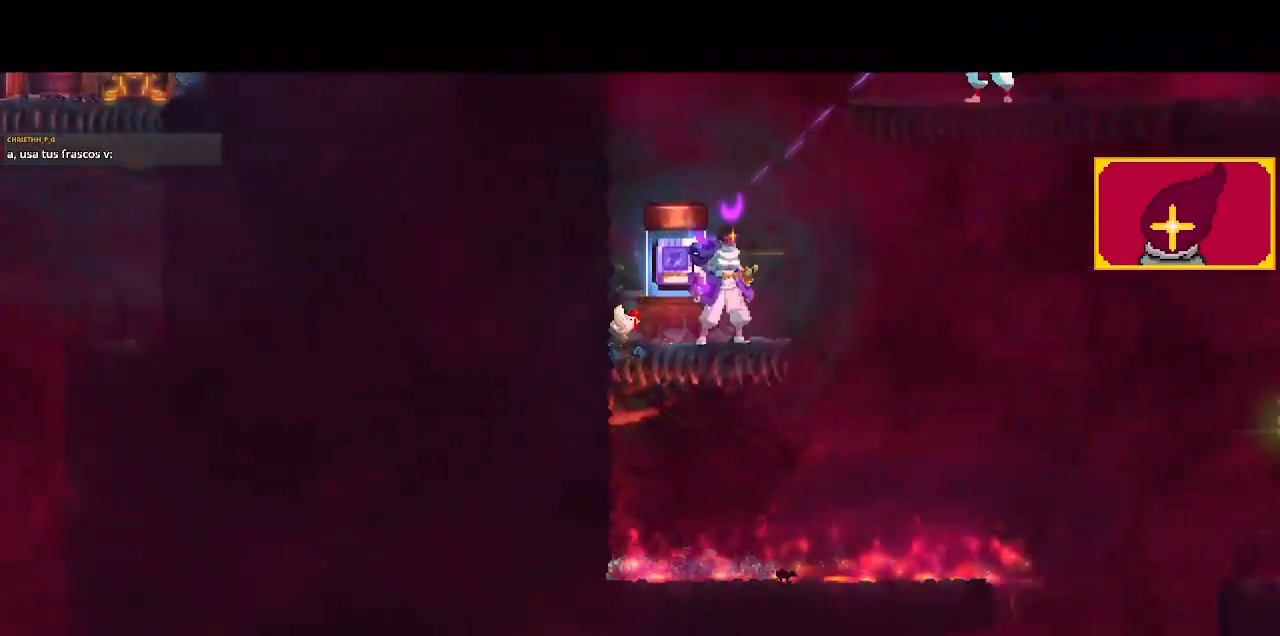
{"buttons": [], "left_stick": "center", "right_stick": "center", "events": []}
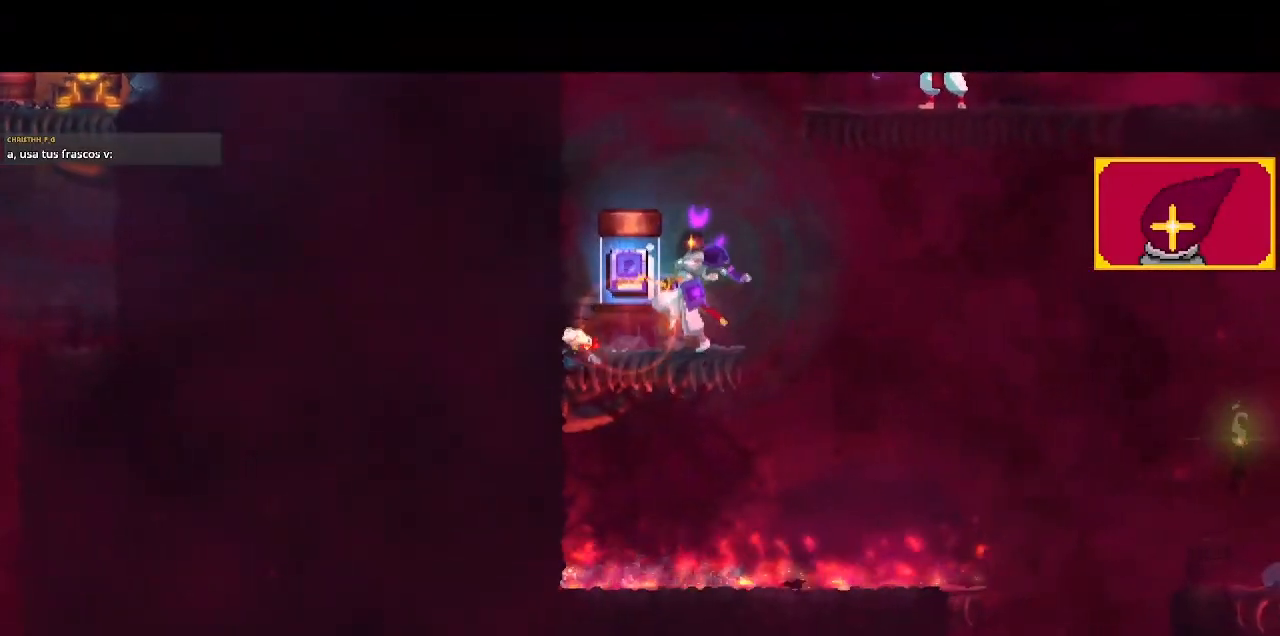
{"buttons": [], "left_stick": "center", "right_stick": "center", "events": []}
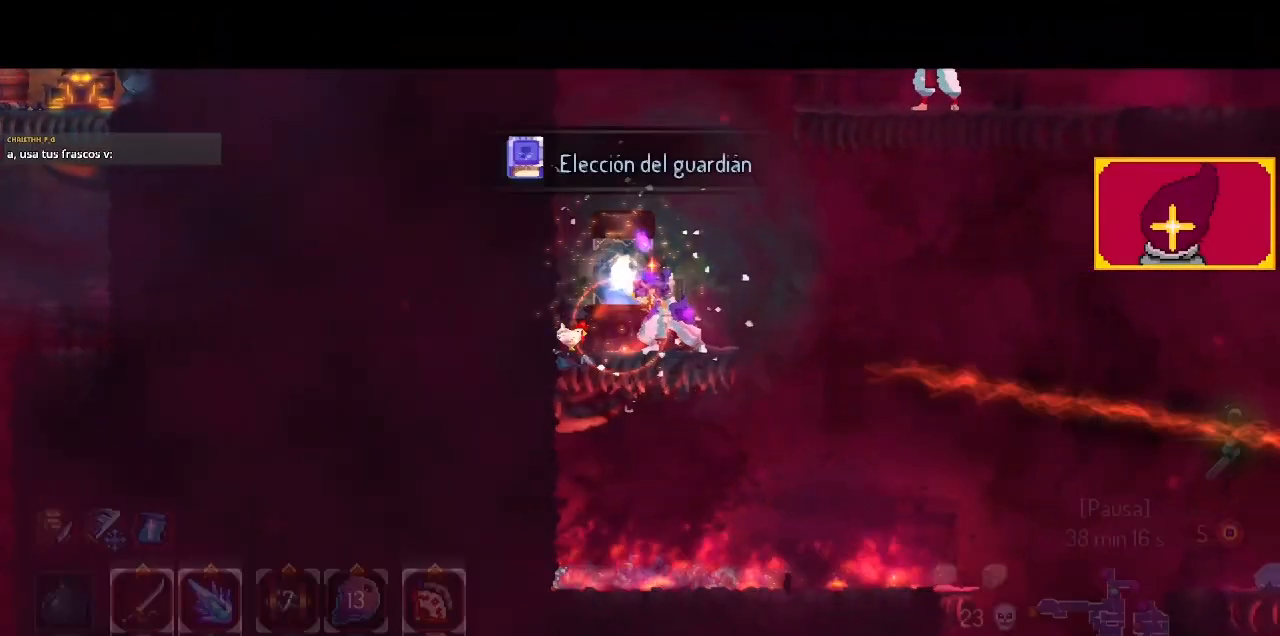
{"buttons": [], "left_stick": "center", "right_stick": "center", "events": []}